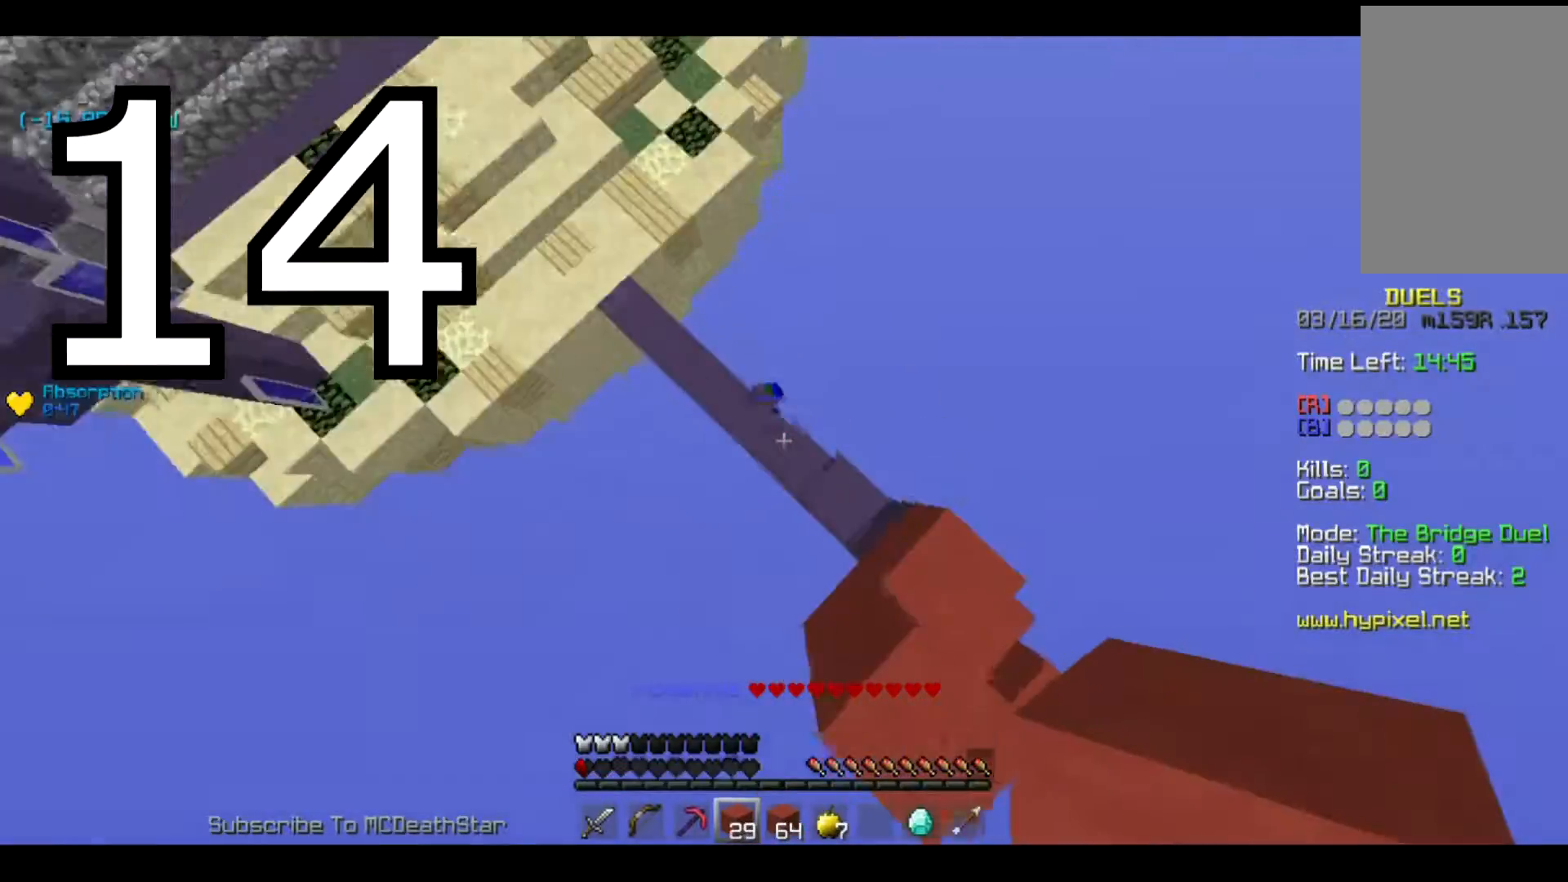
Gameplay with keyboard; each line is a JSON object with the keys held at the frame after it. "events" lists presses ("down") and releases ("up") of "a", "d", "s" and "w" between this image and that frame as [ms after this image, input, new state], when the widget could be followed in between. No other keys are recorded. Mouse input is not recorded.
{"keys": ["w"], "events": [[417, "a", "up"]]}
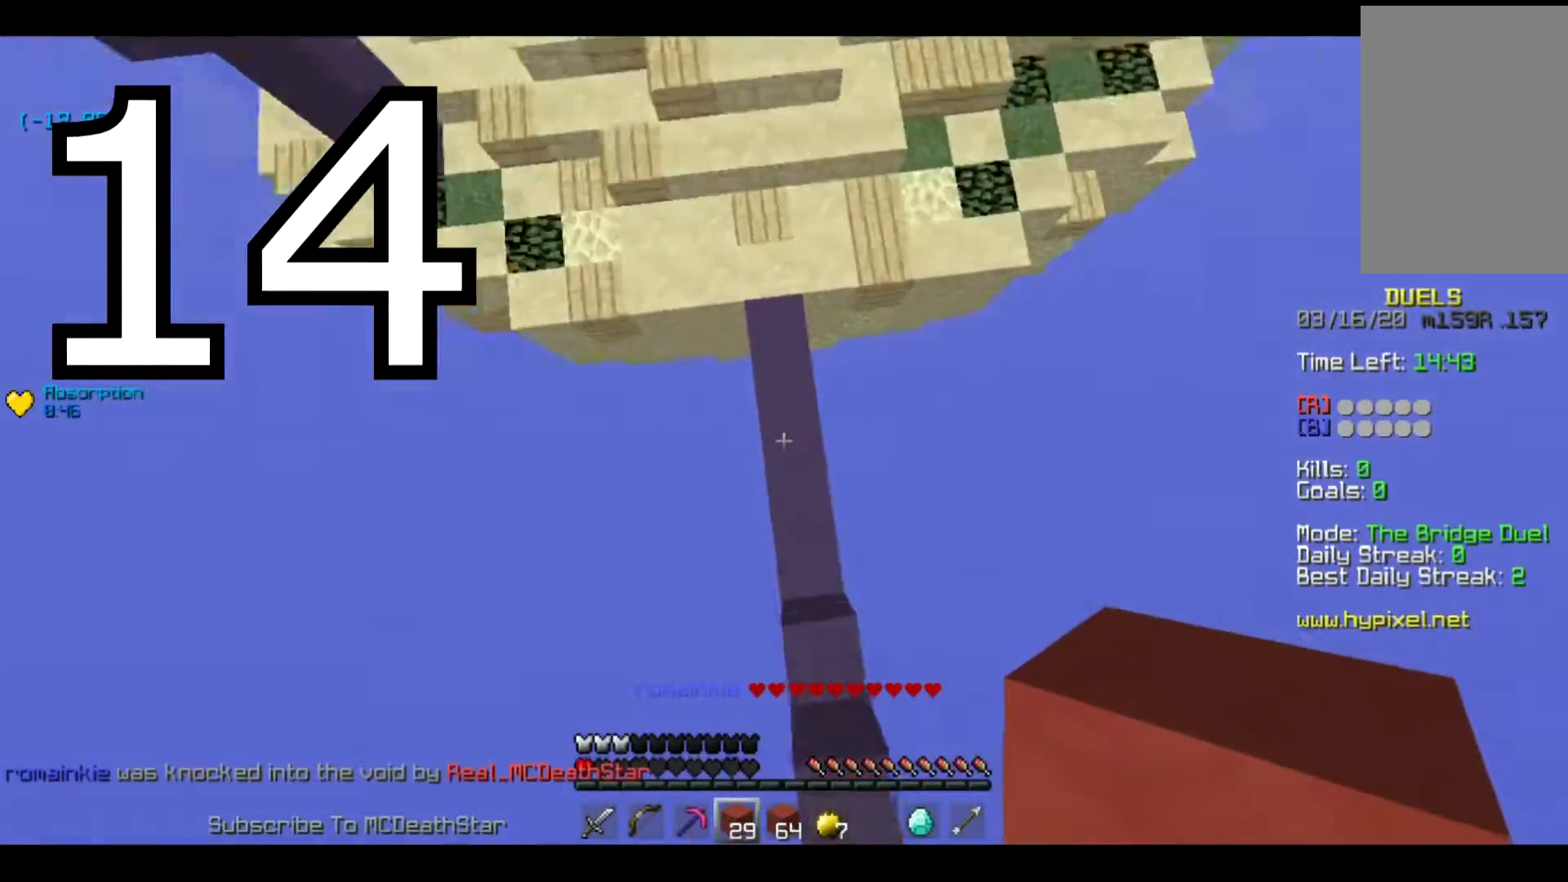
{"keys": ["w"], "events": []}
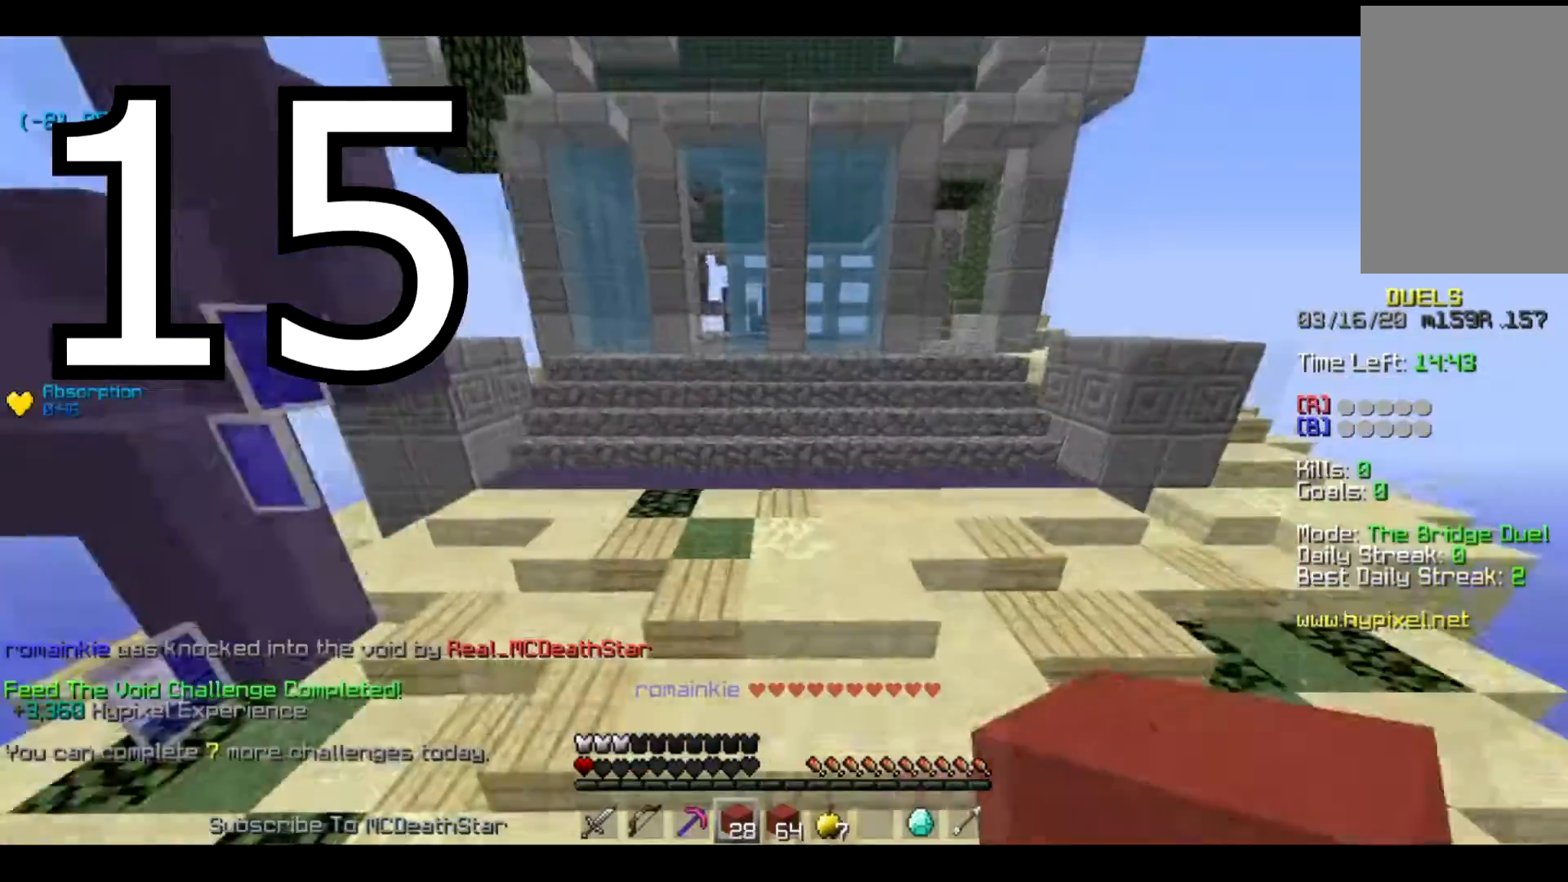
{"keys": ["w"], "events": []}
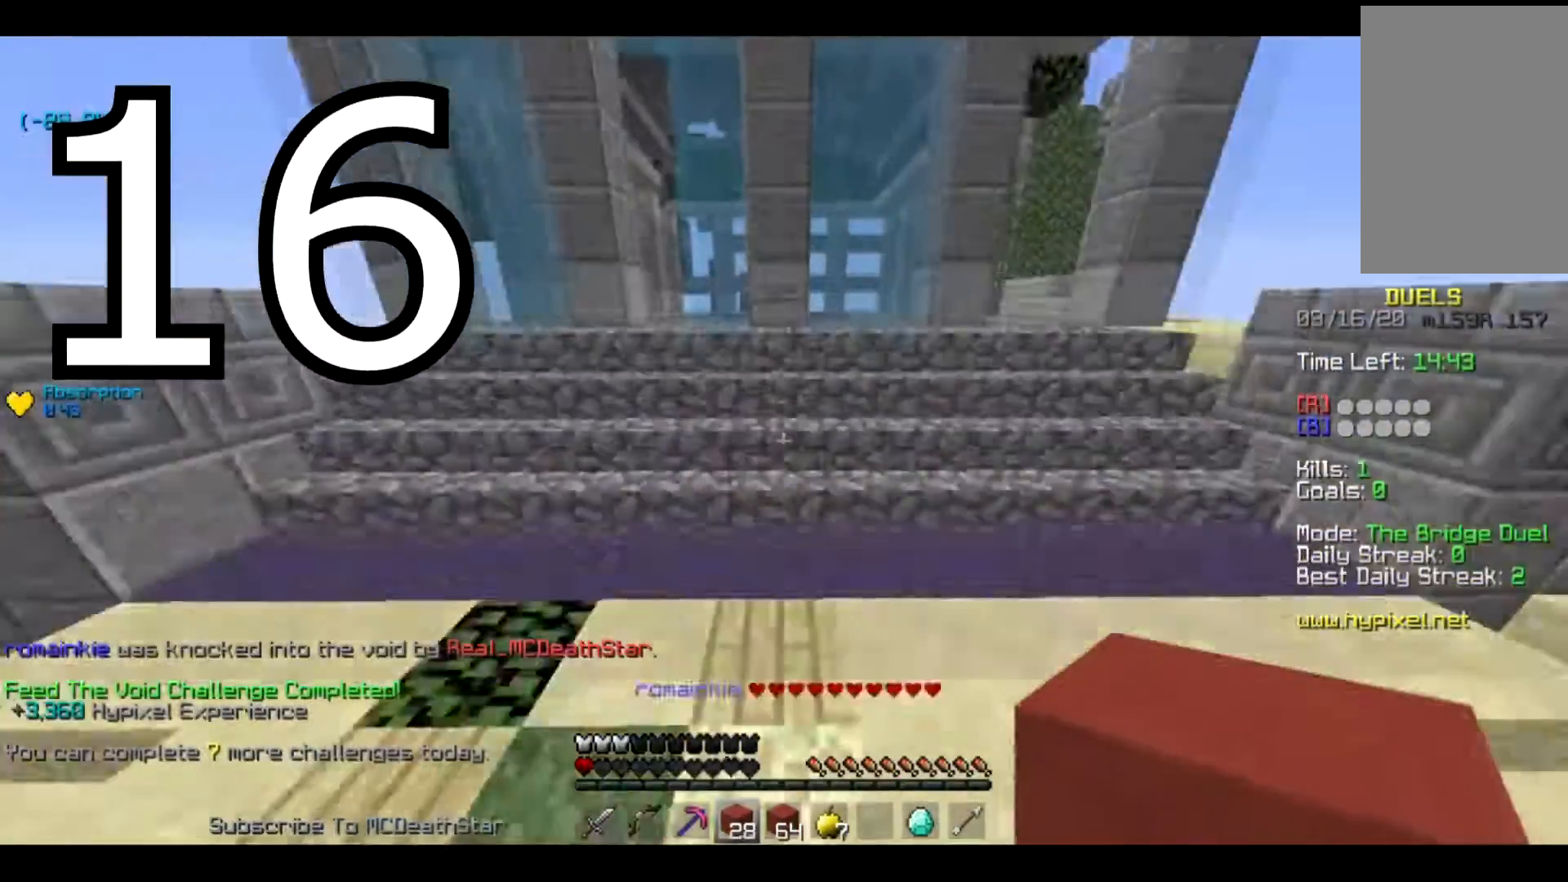
{"keys": ["d", "w"], "events": [[417, "d", "down"]]}
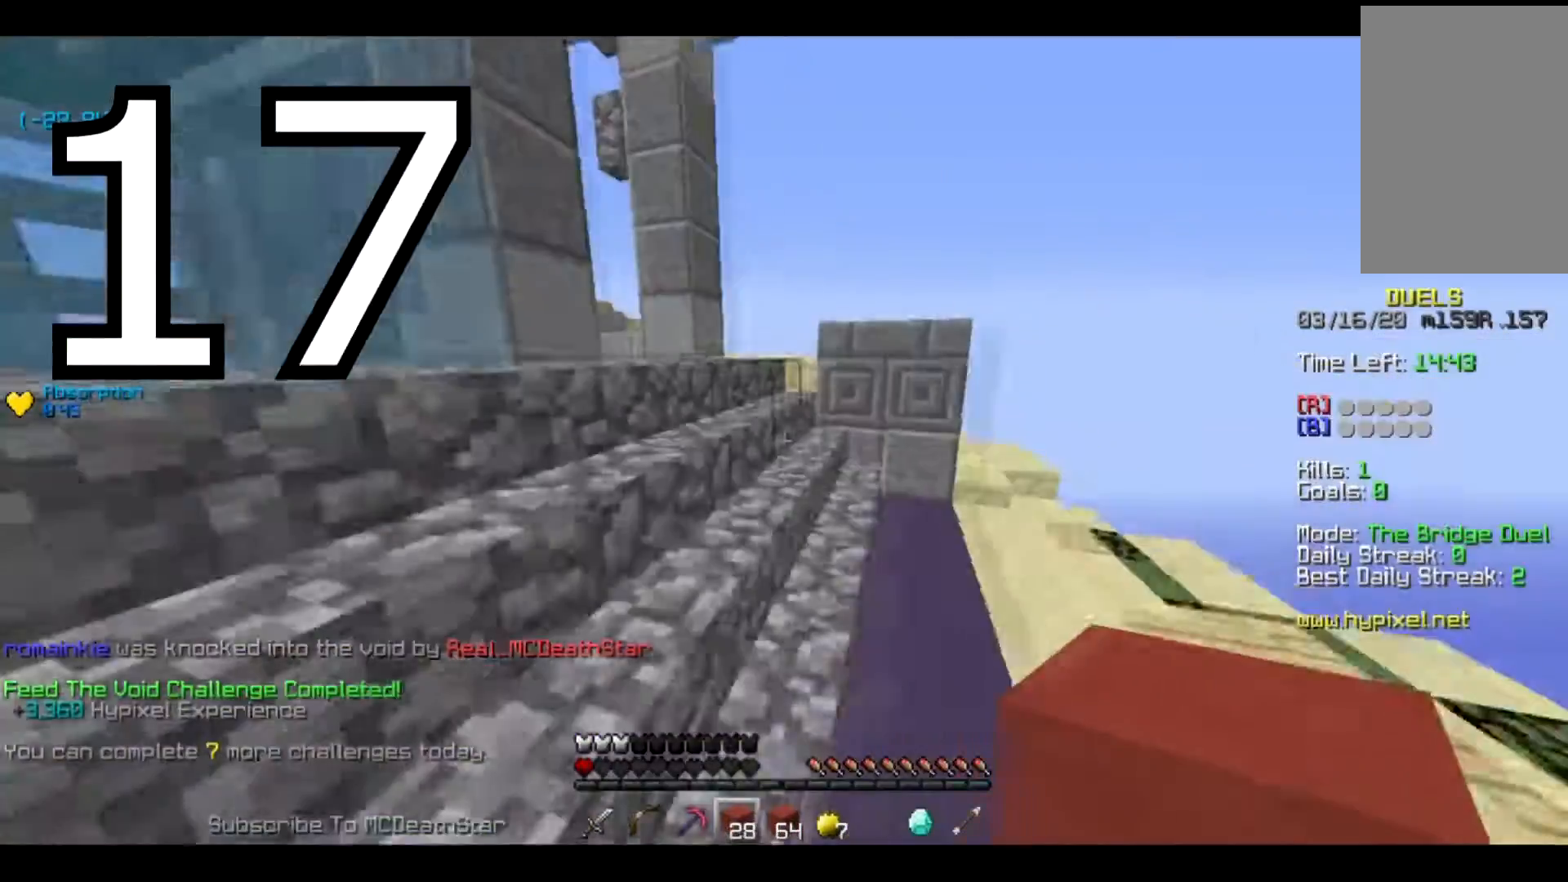
{"keys": ["w"], "events": [[17, "d", "up"]]}
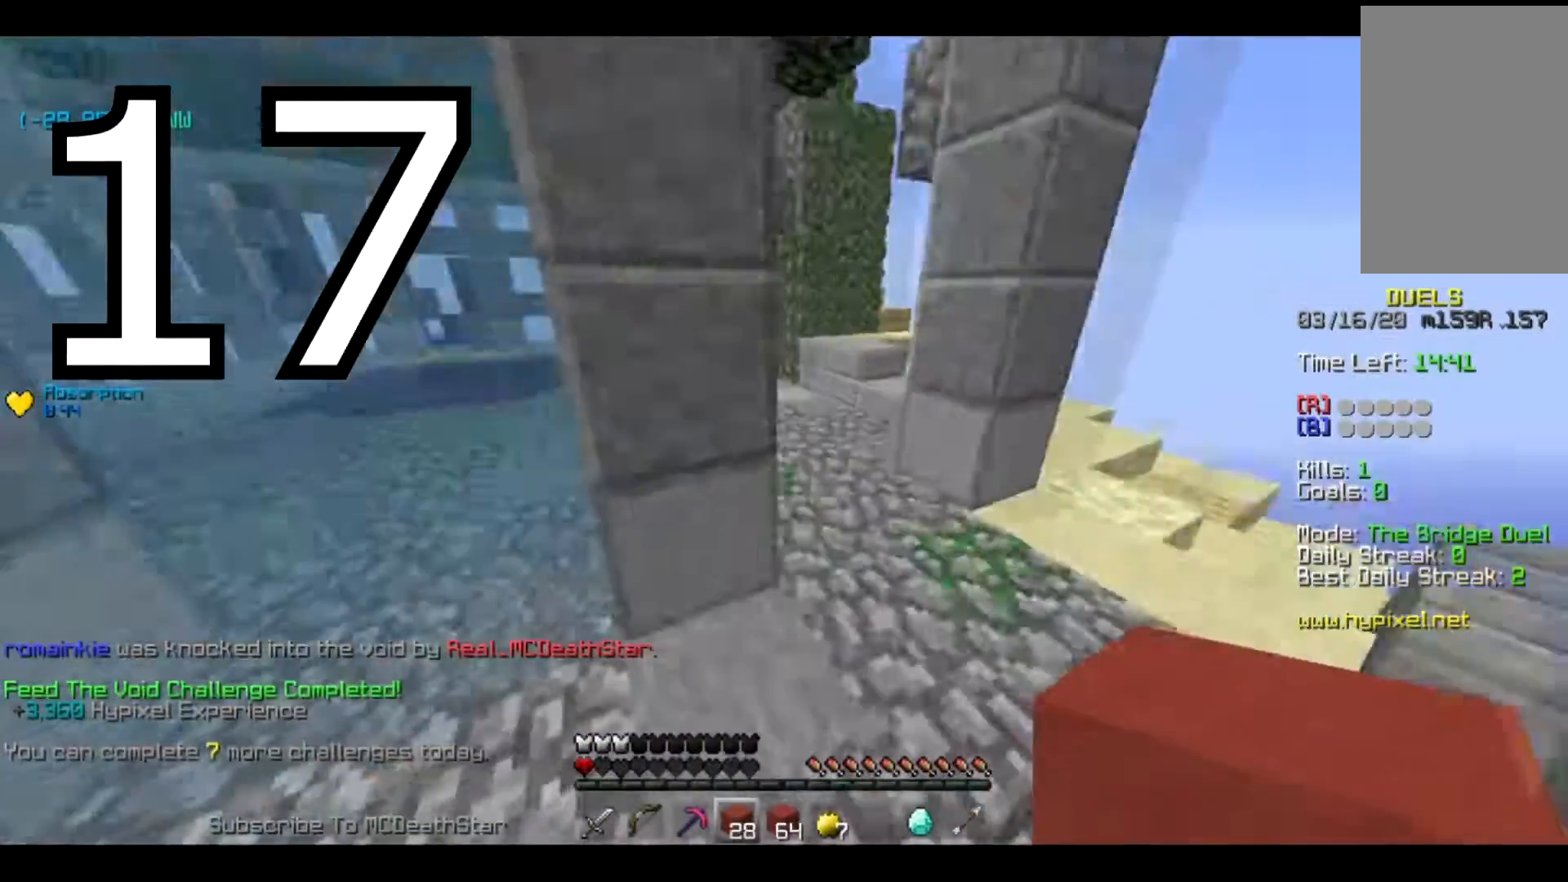
{"keys": ["w"], "events": []}
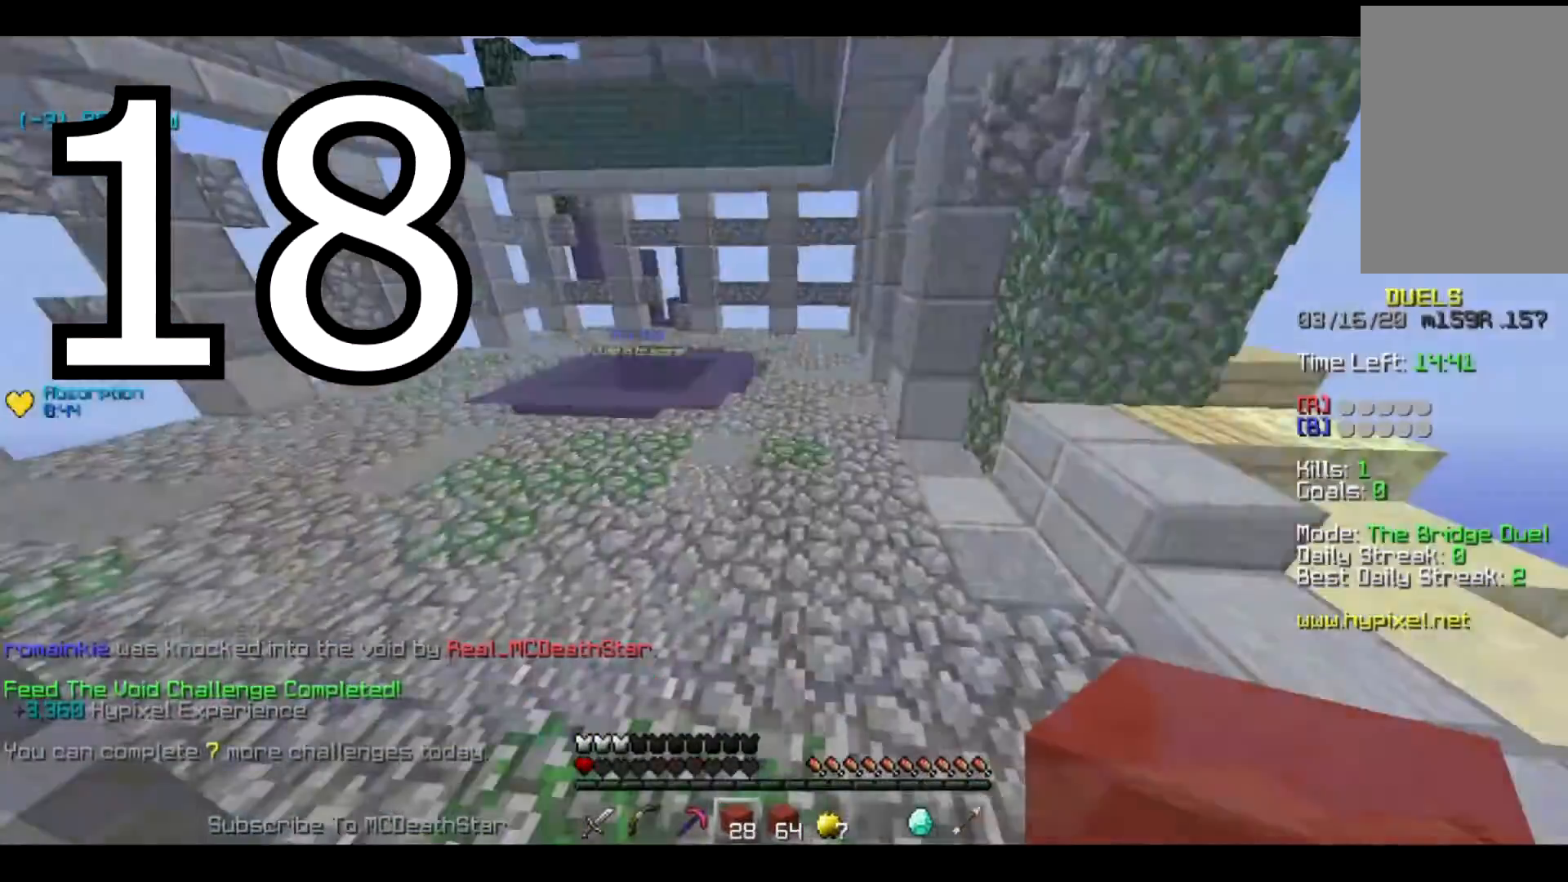
{"keys": ["w"], "events": [[17, "a", "down"], [250, "a", "up"]]}
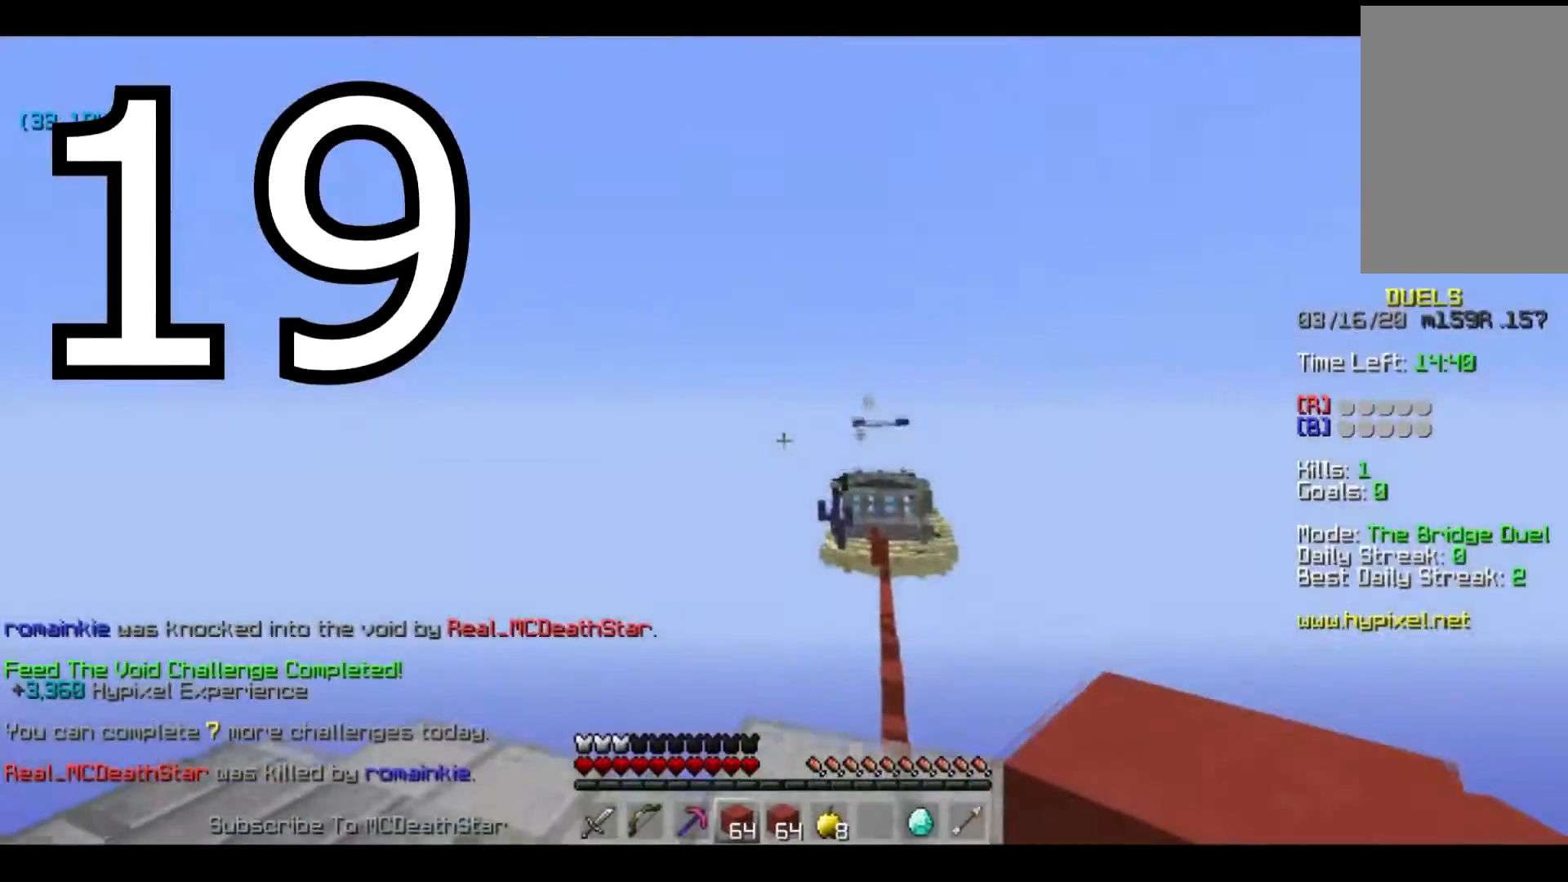
{"keys": ["w"], "events": []}
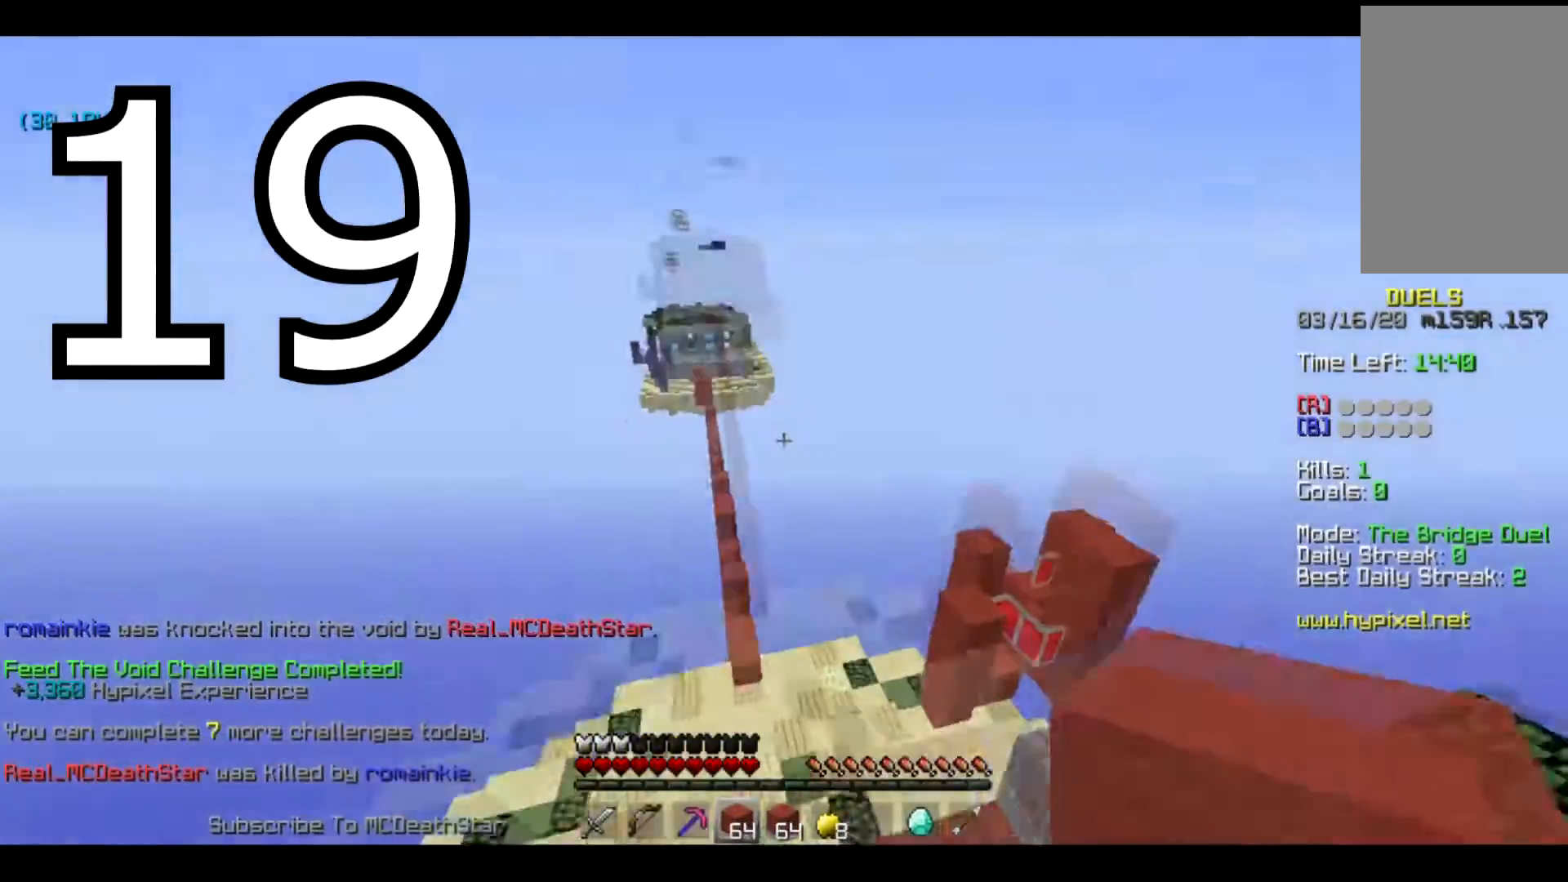
{"keys": ["w"], "events": []}
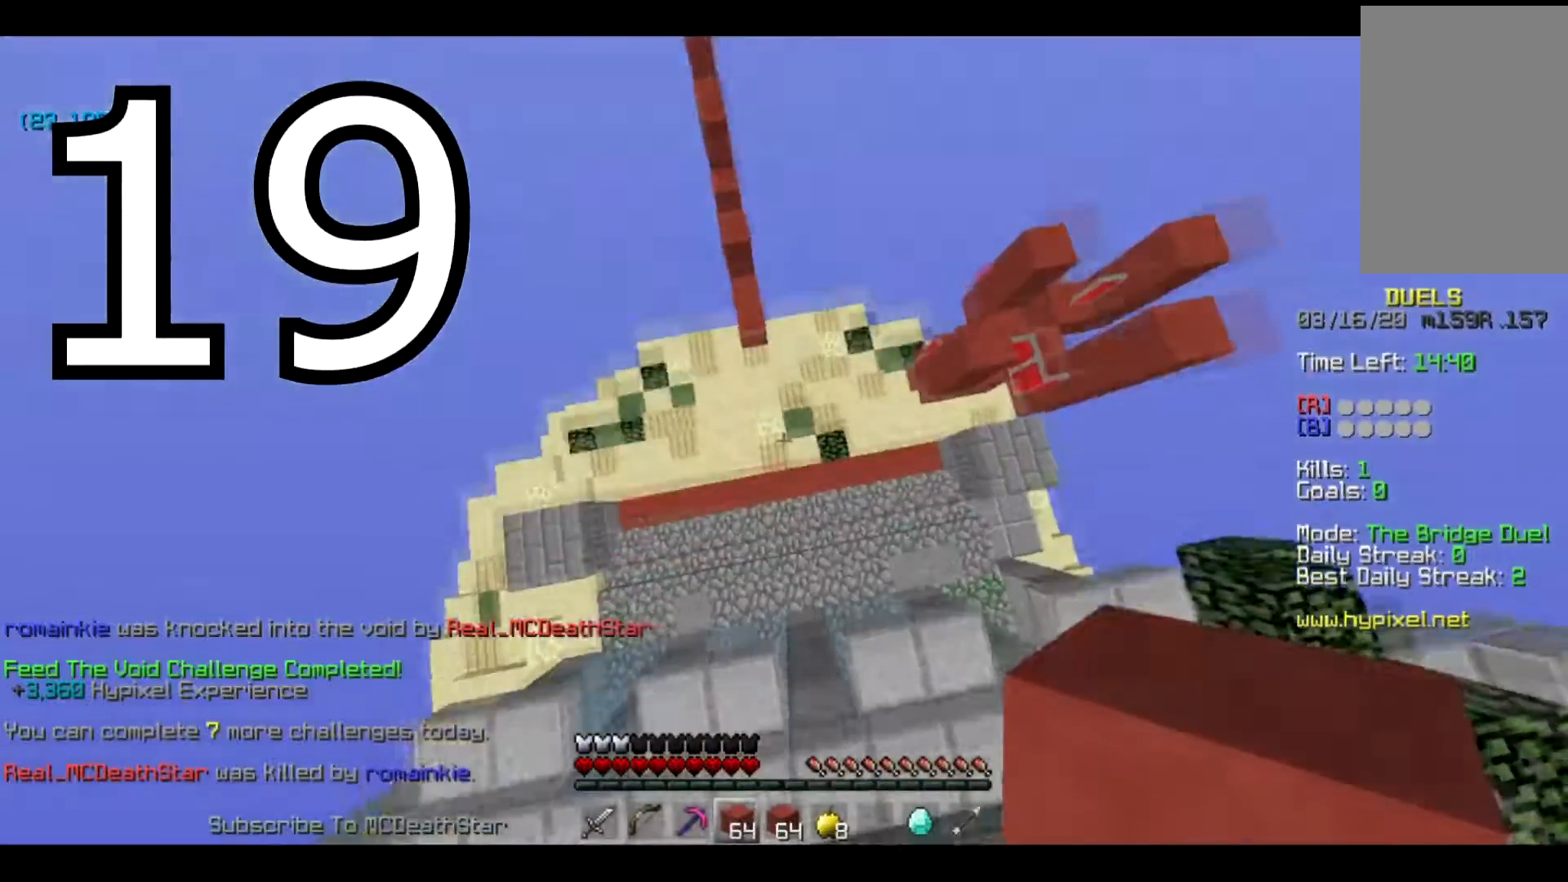
{"keys": ["w"], "events": [[300, "a", "down"], [400, "a", "up"]]}
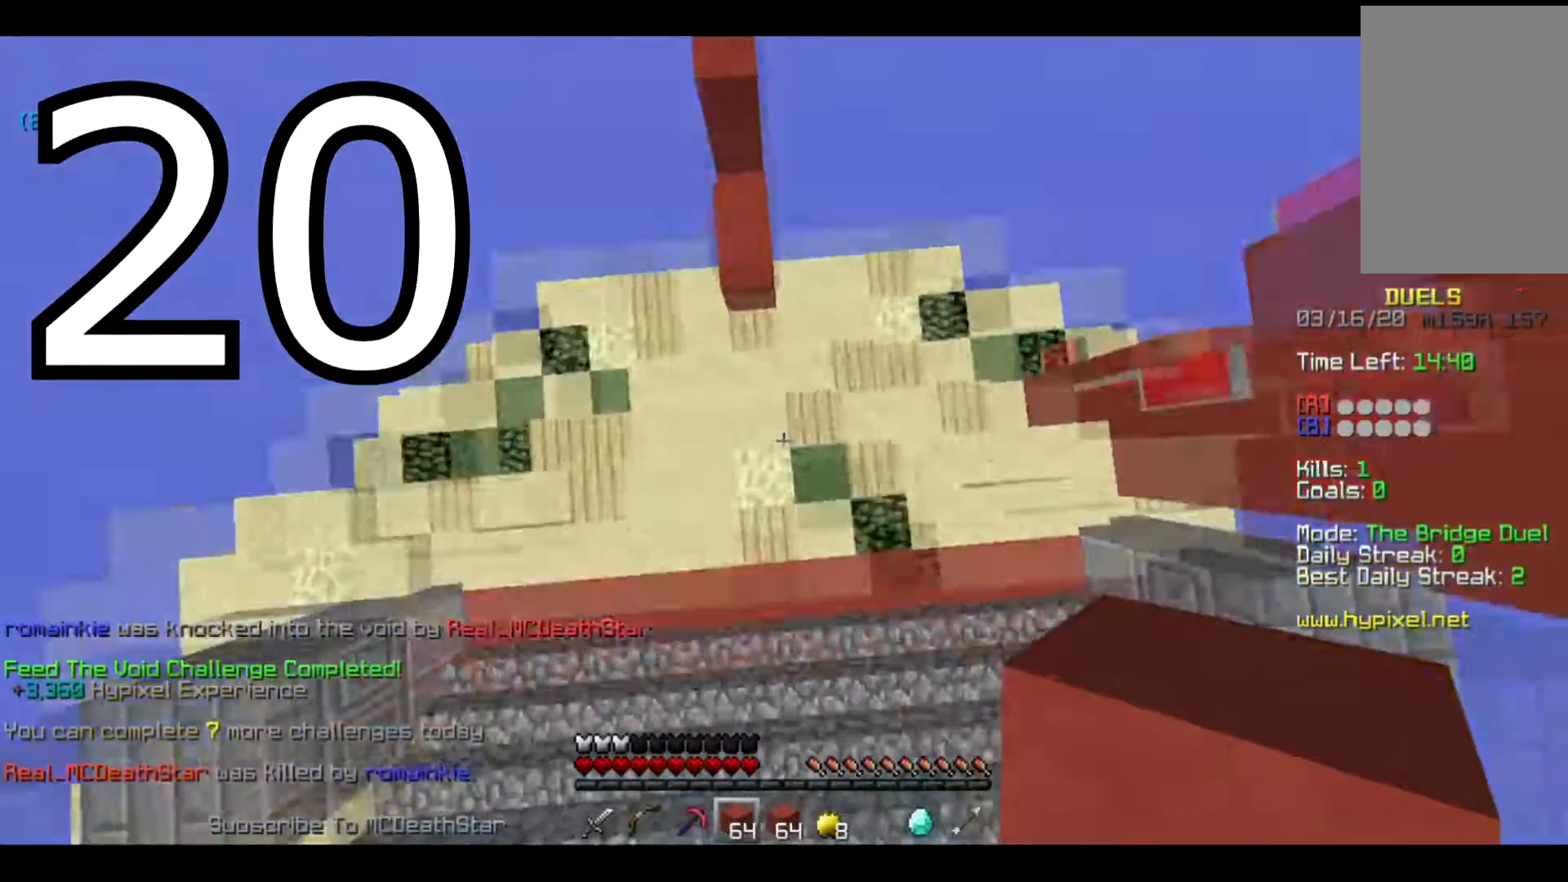
{"keys": ["w"], "events": [[100, "a", "down"], [317, "a", "up"]]}
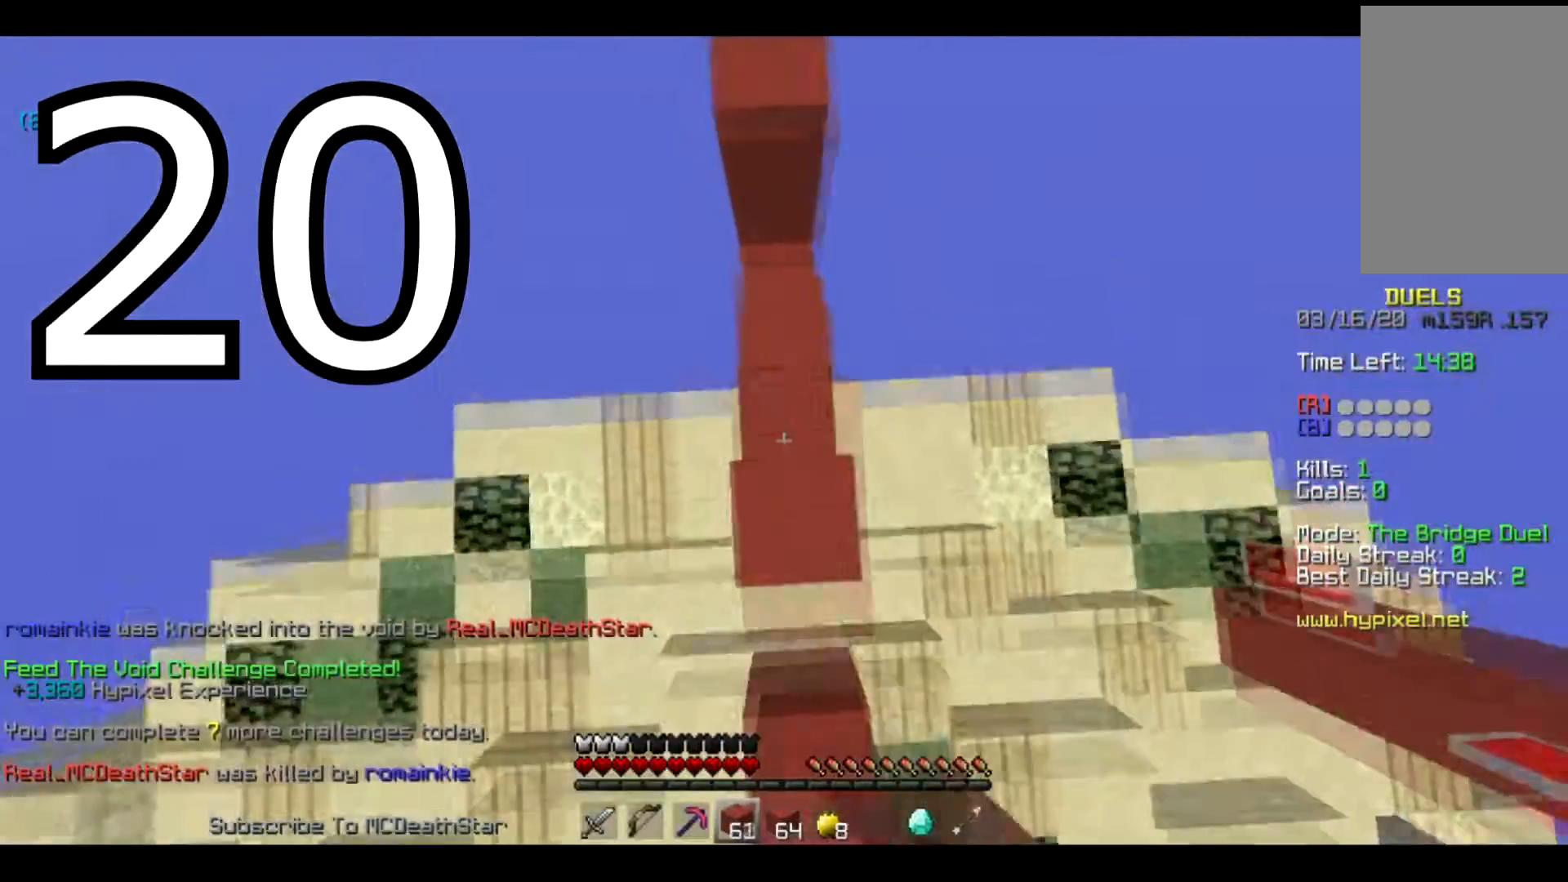
{"keys": ["w"], "events": []}
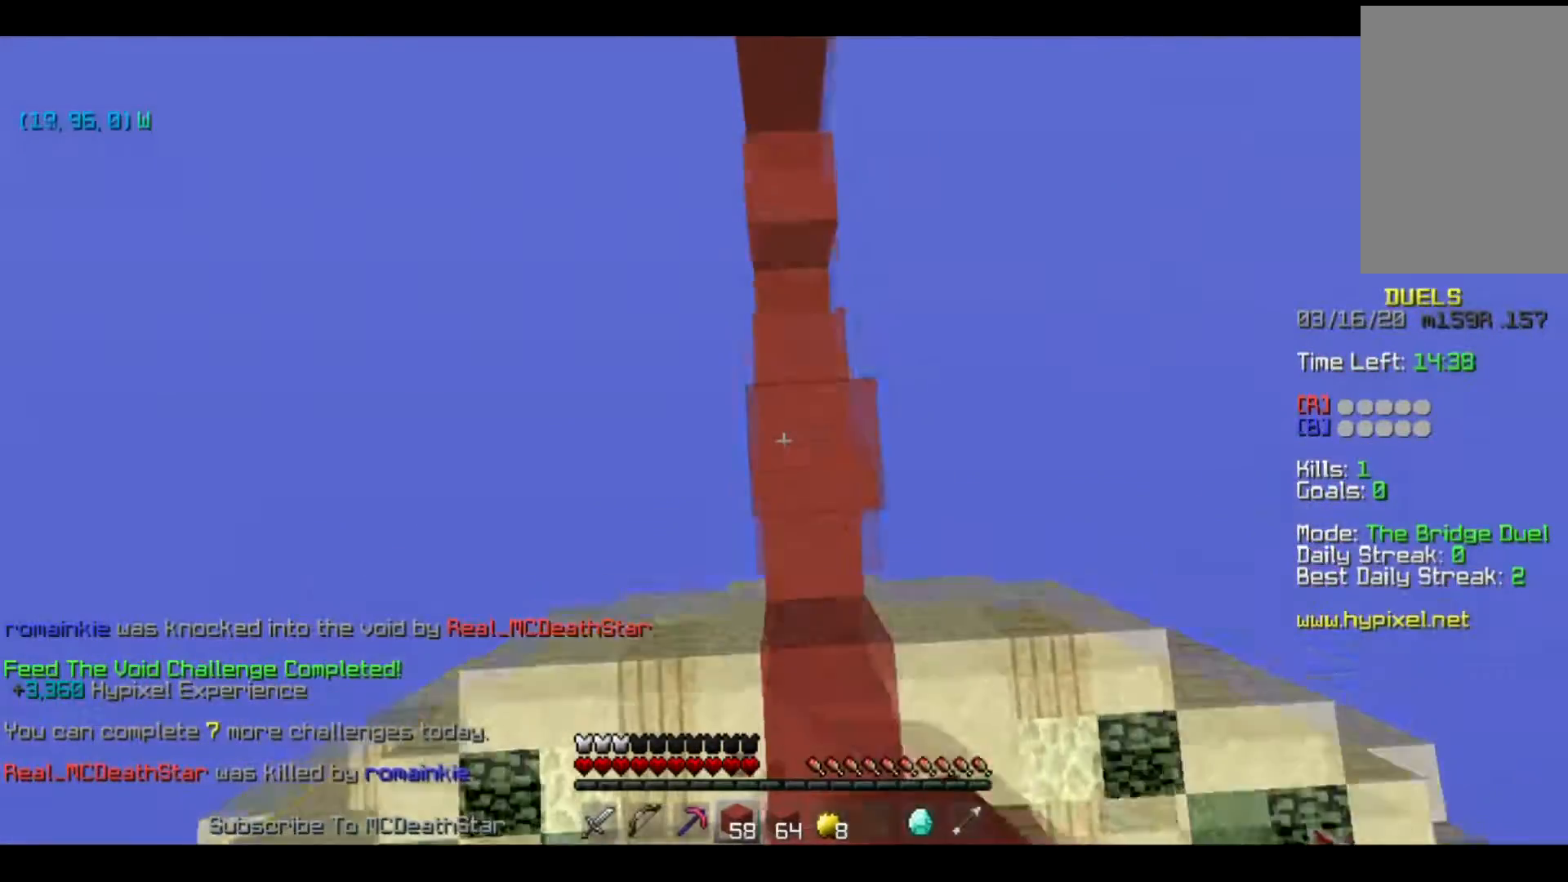
{"keys": ["w"], "events": []}
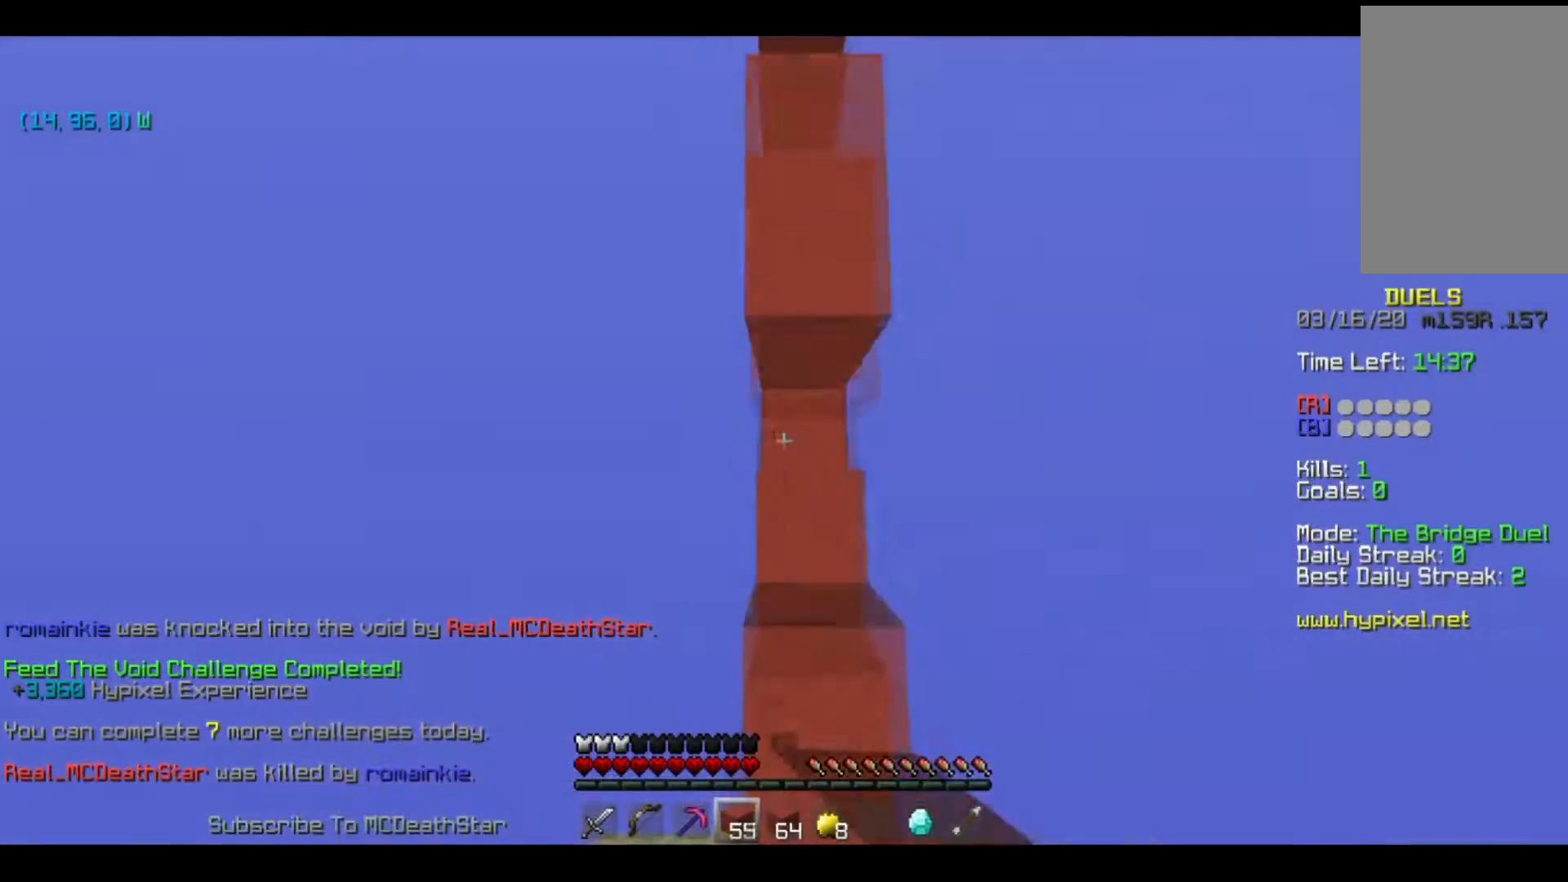
{"keys": ["w"], "events": []}
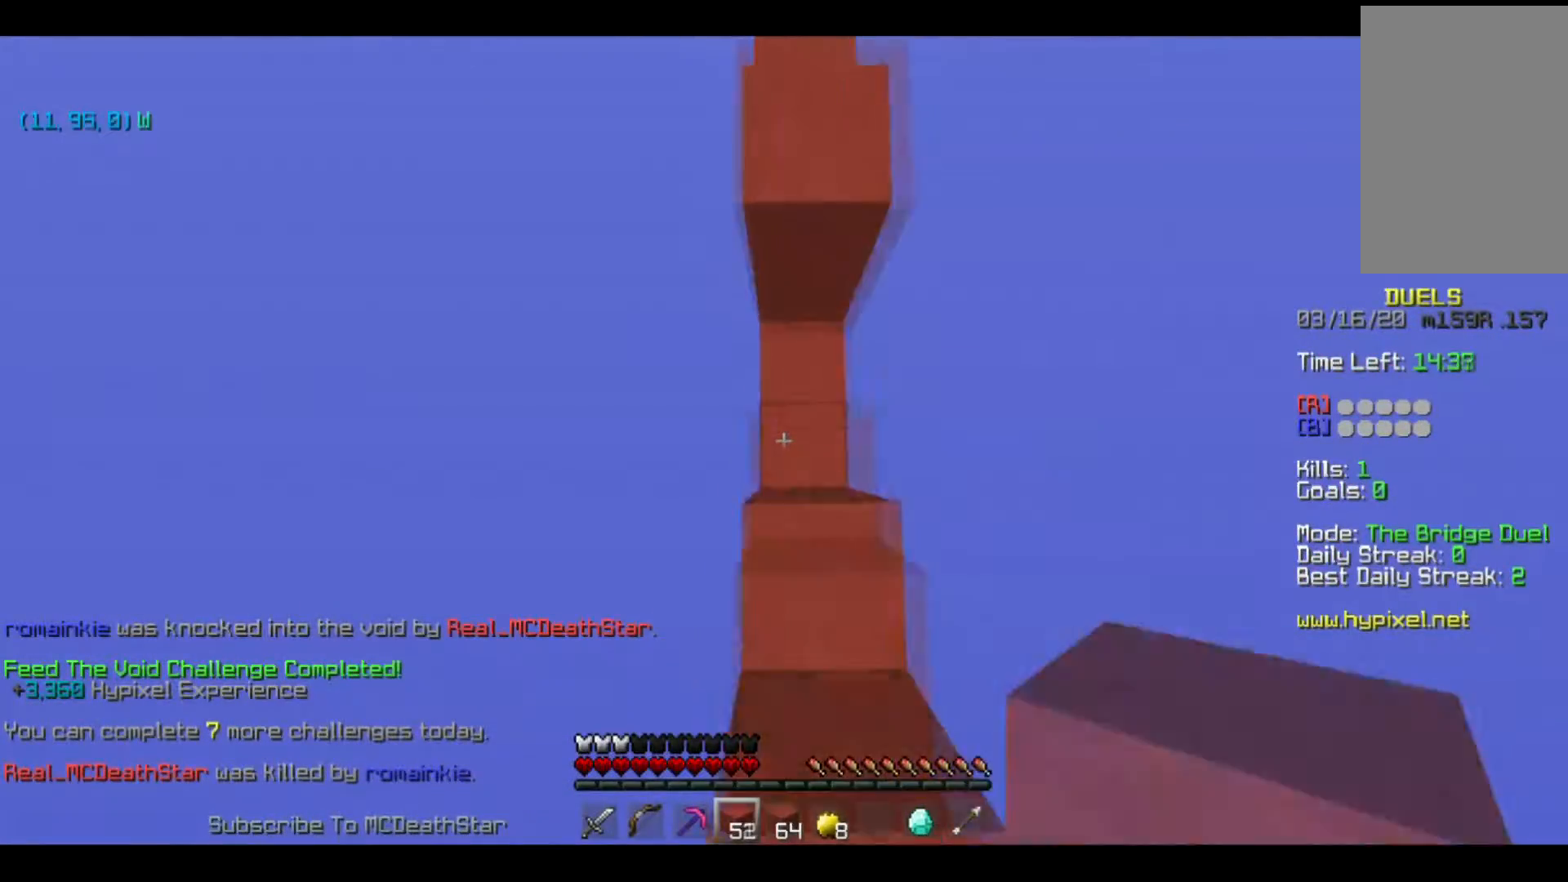
{"keys": ["w"], "events": []}
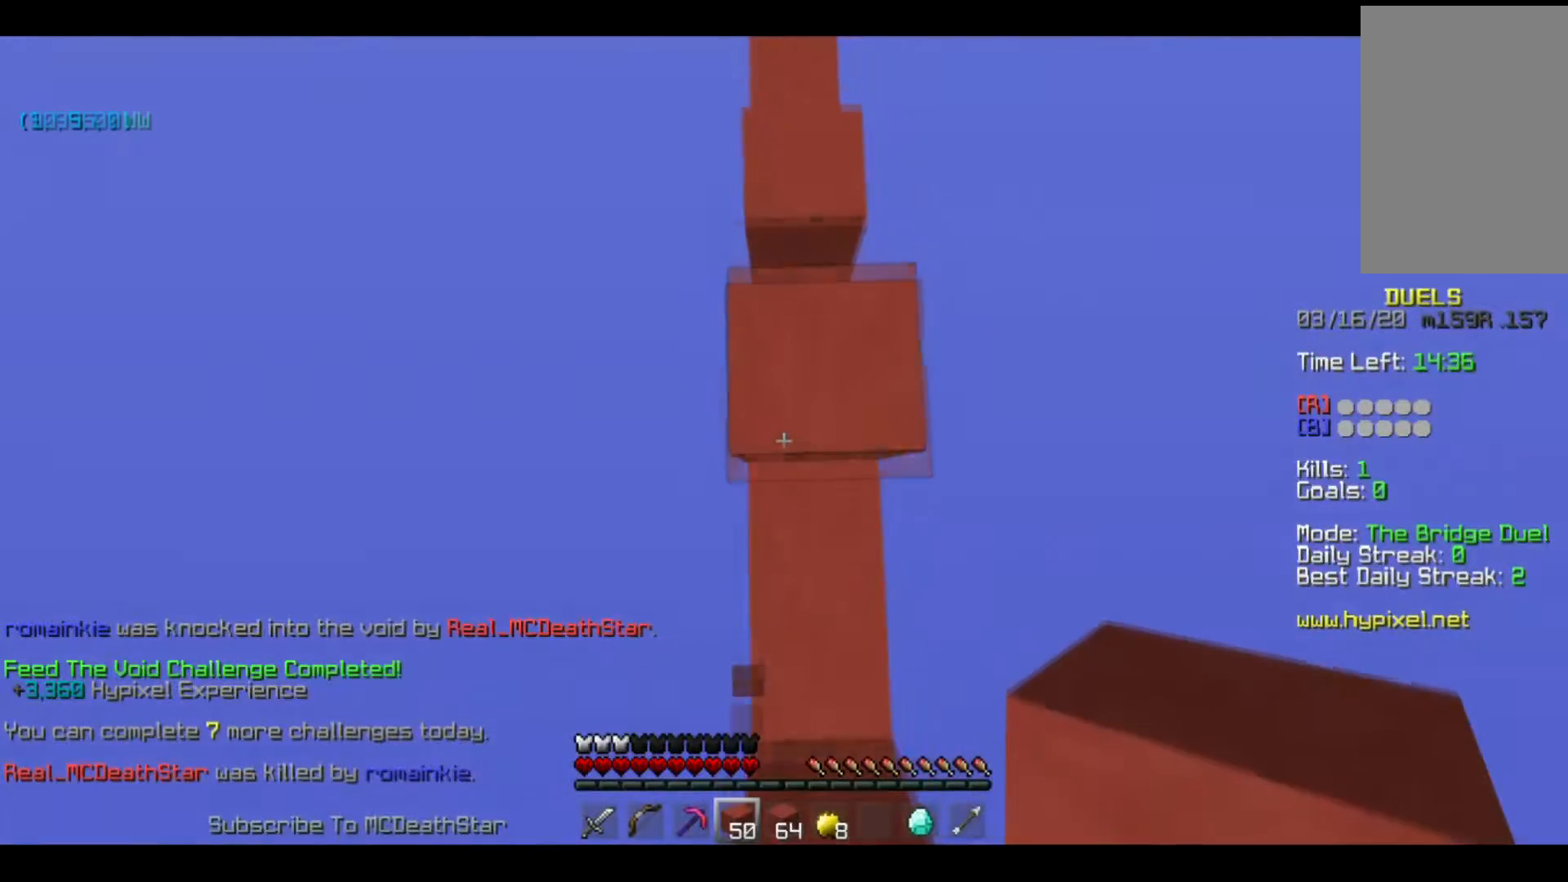
{"keys": ["w"], "events": []}
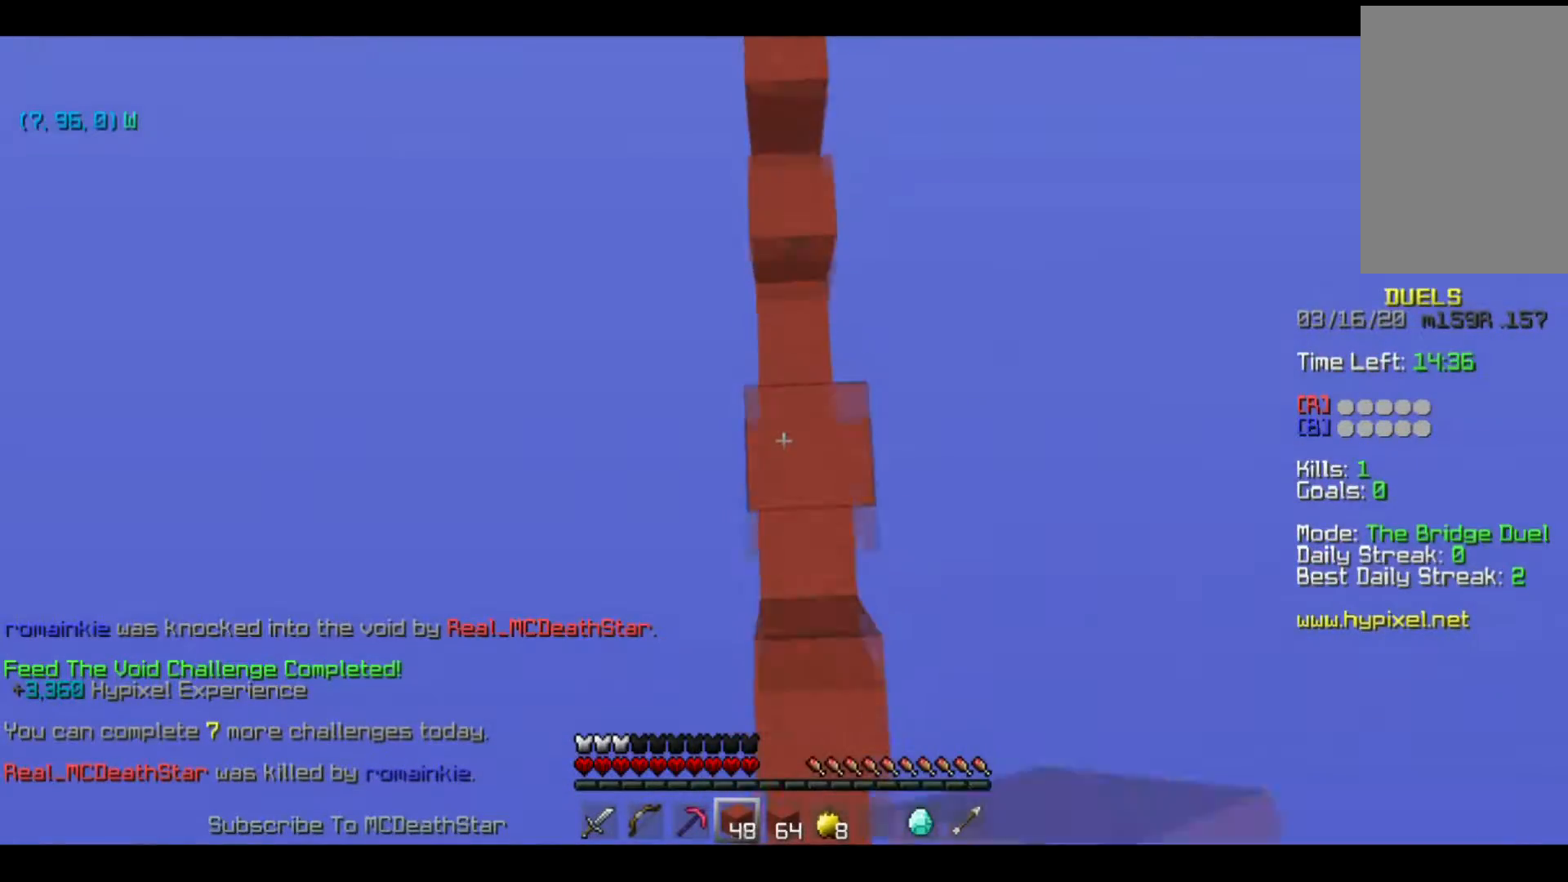
{"keys": ["w"], "events": []}
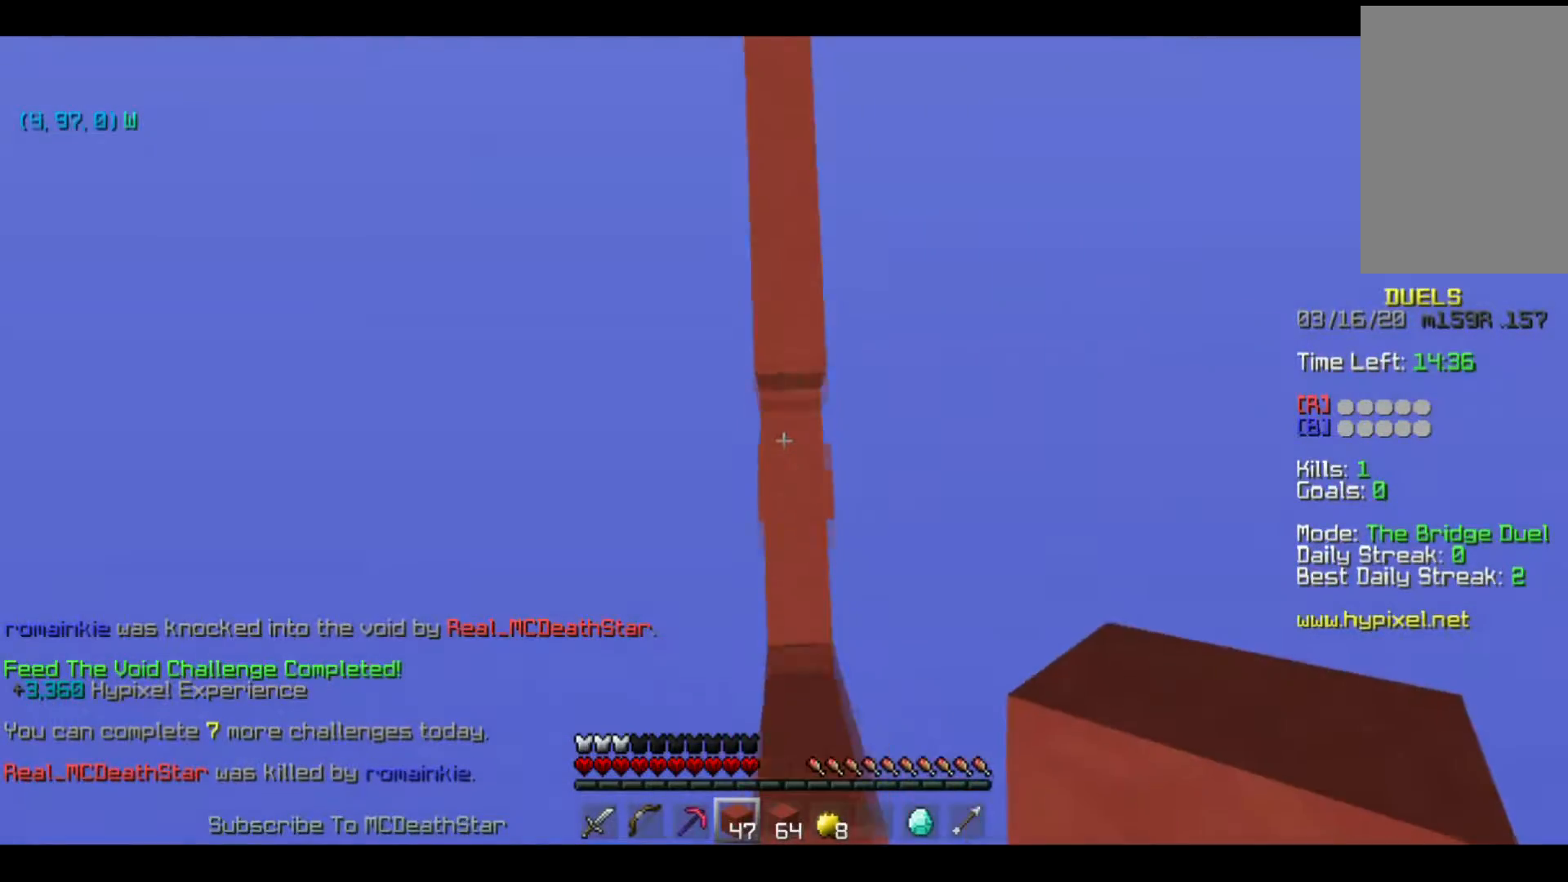
{"keys": ["w"], "events": []}
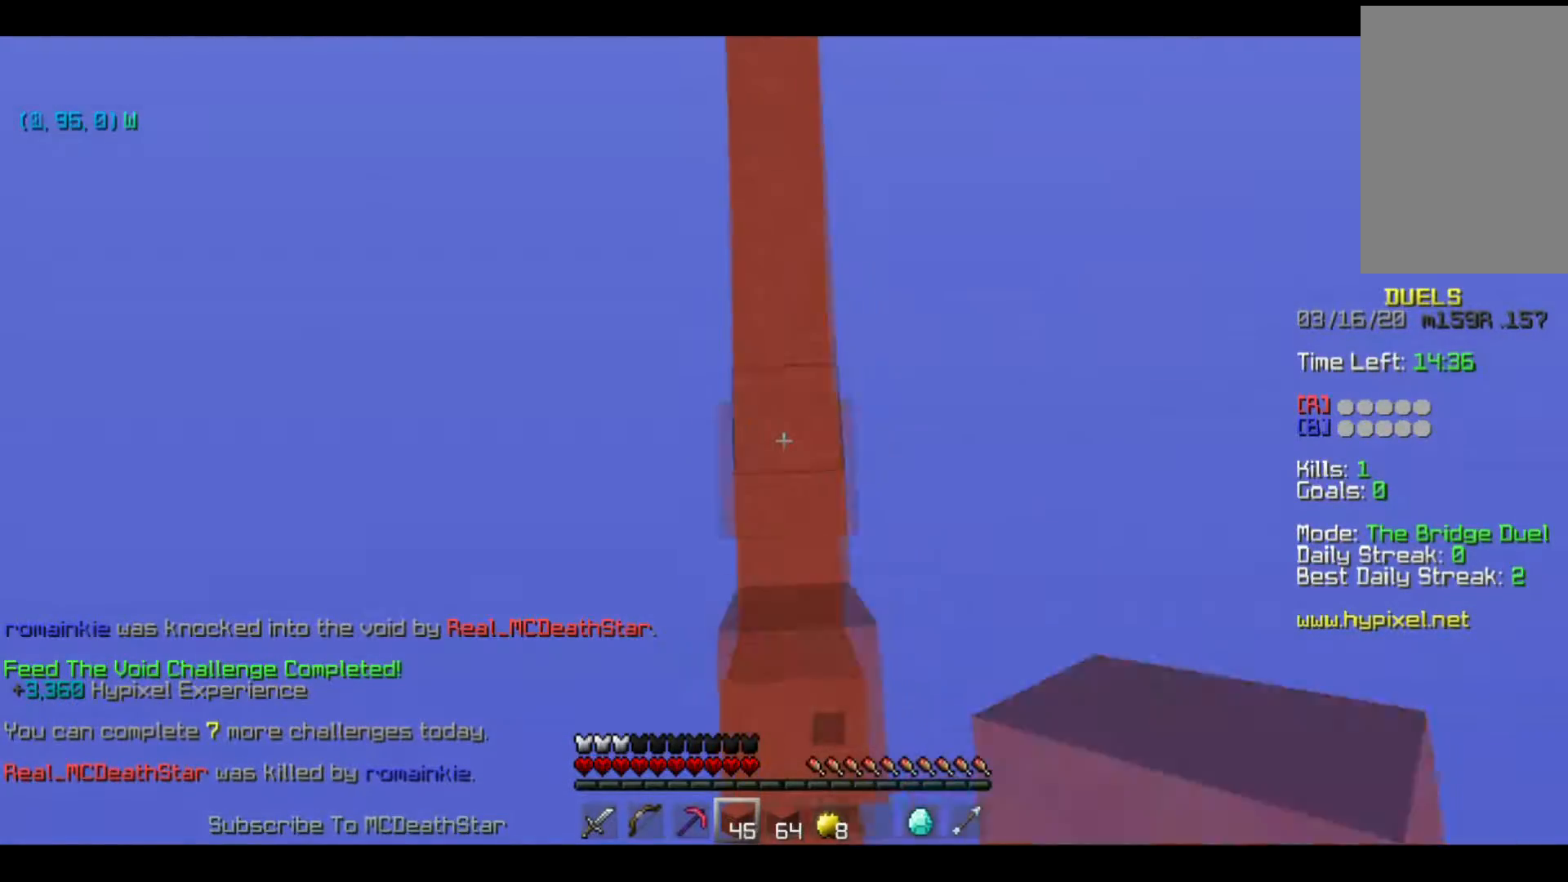
{"keys": ["w"], "events": []}
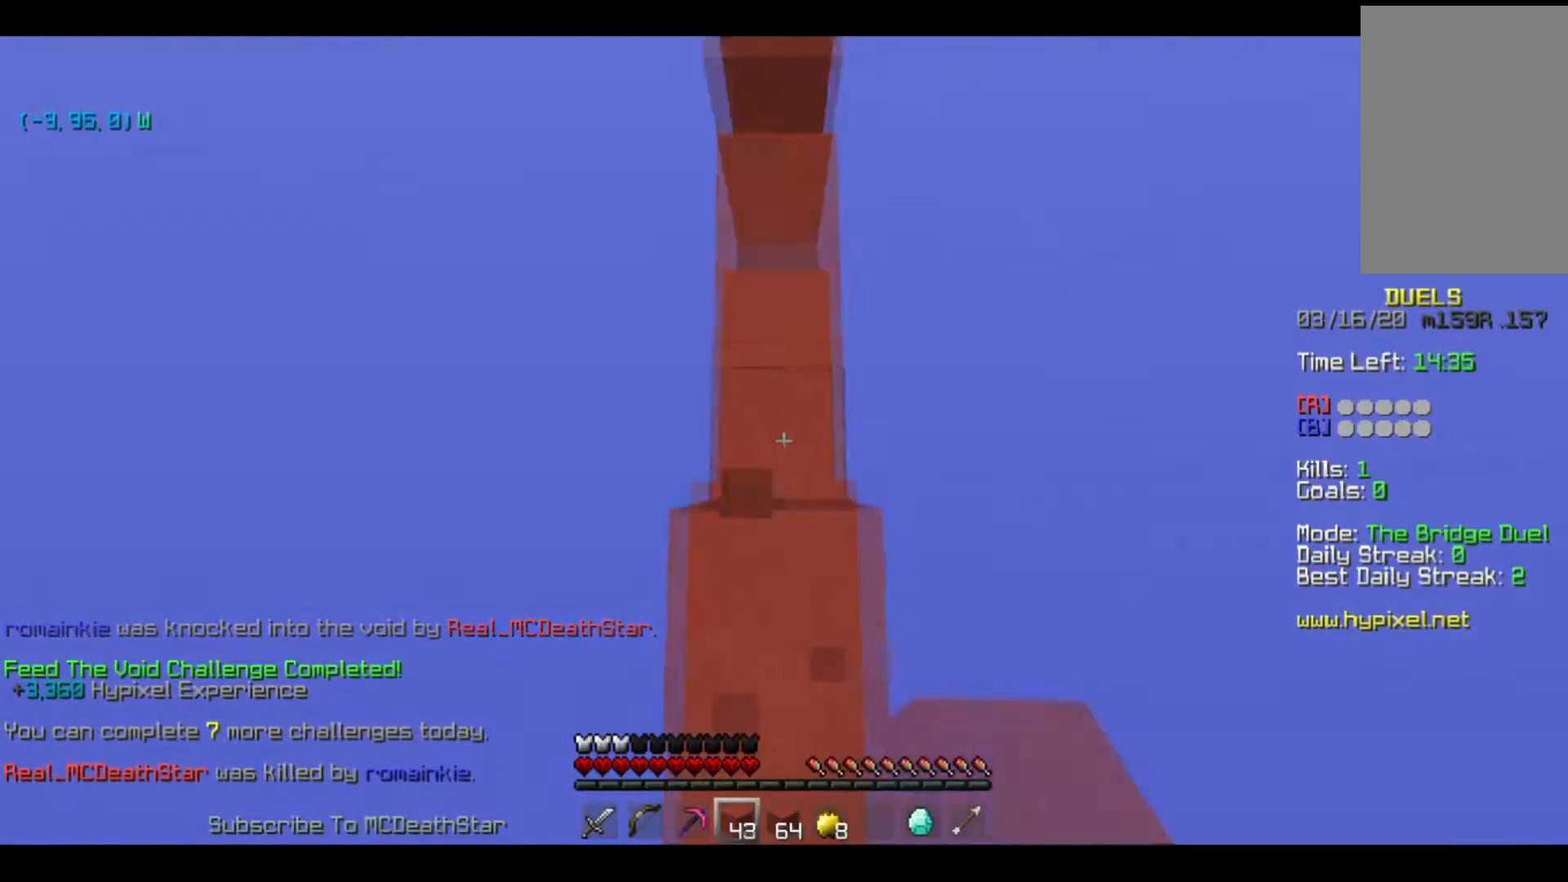
{"keys": ["w"], "events": []}
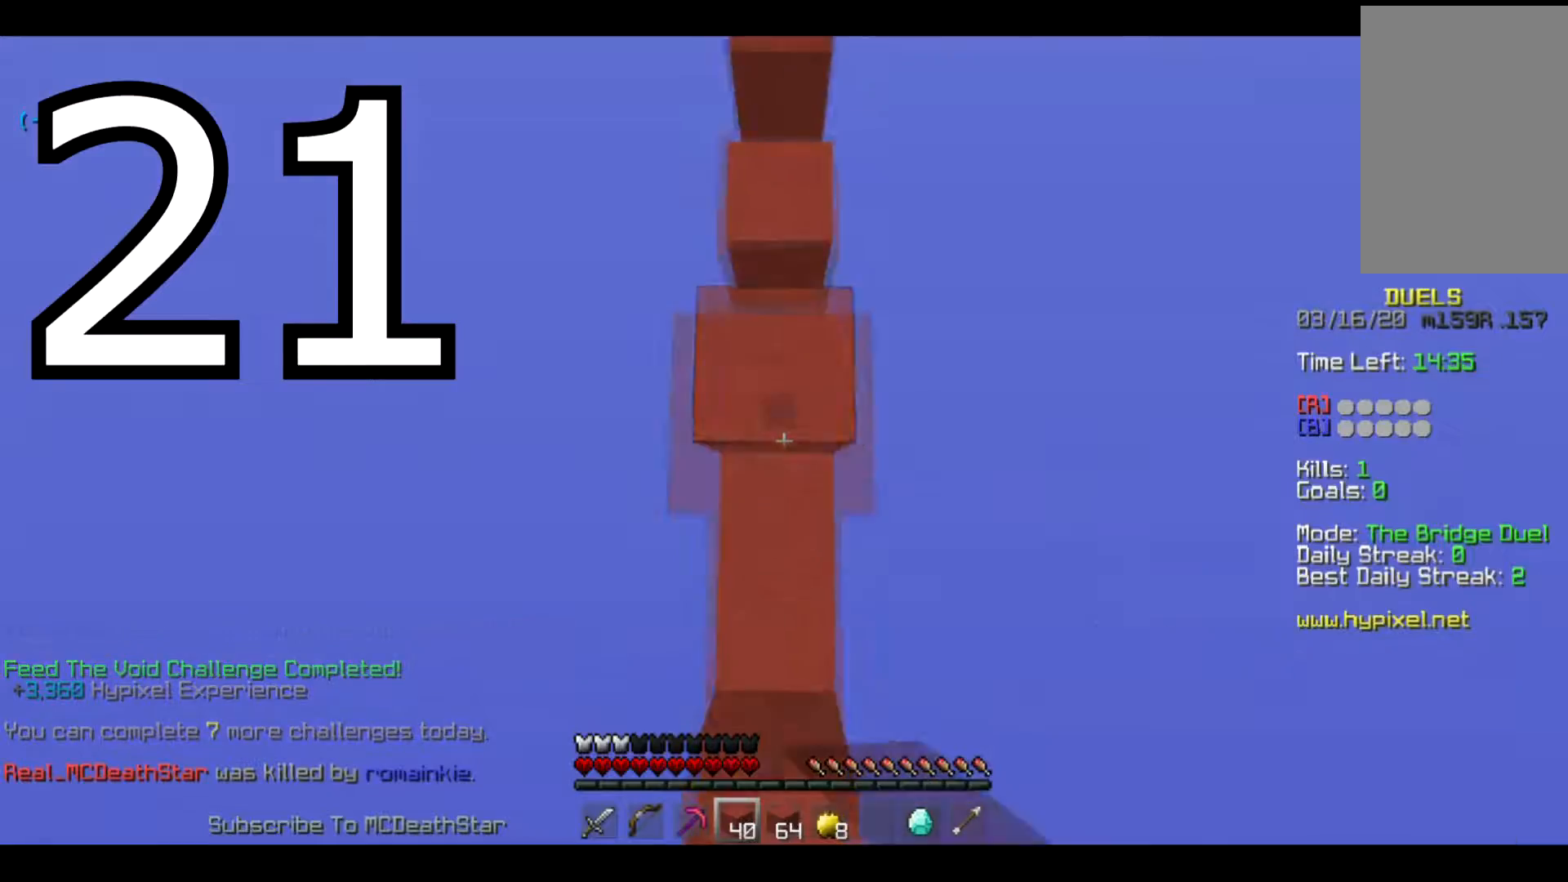
{"keys": ["w"], "events": []}
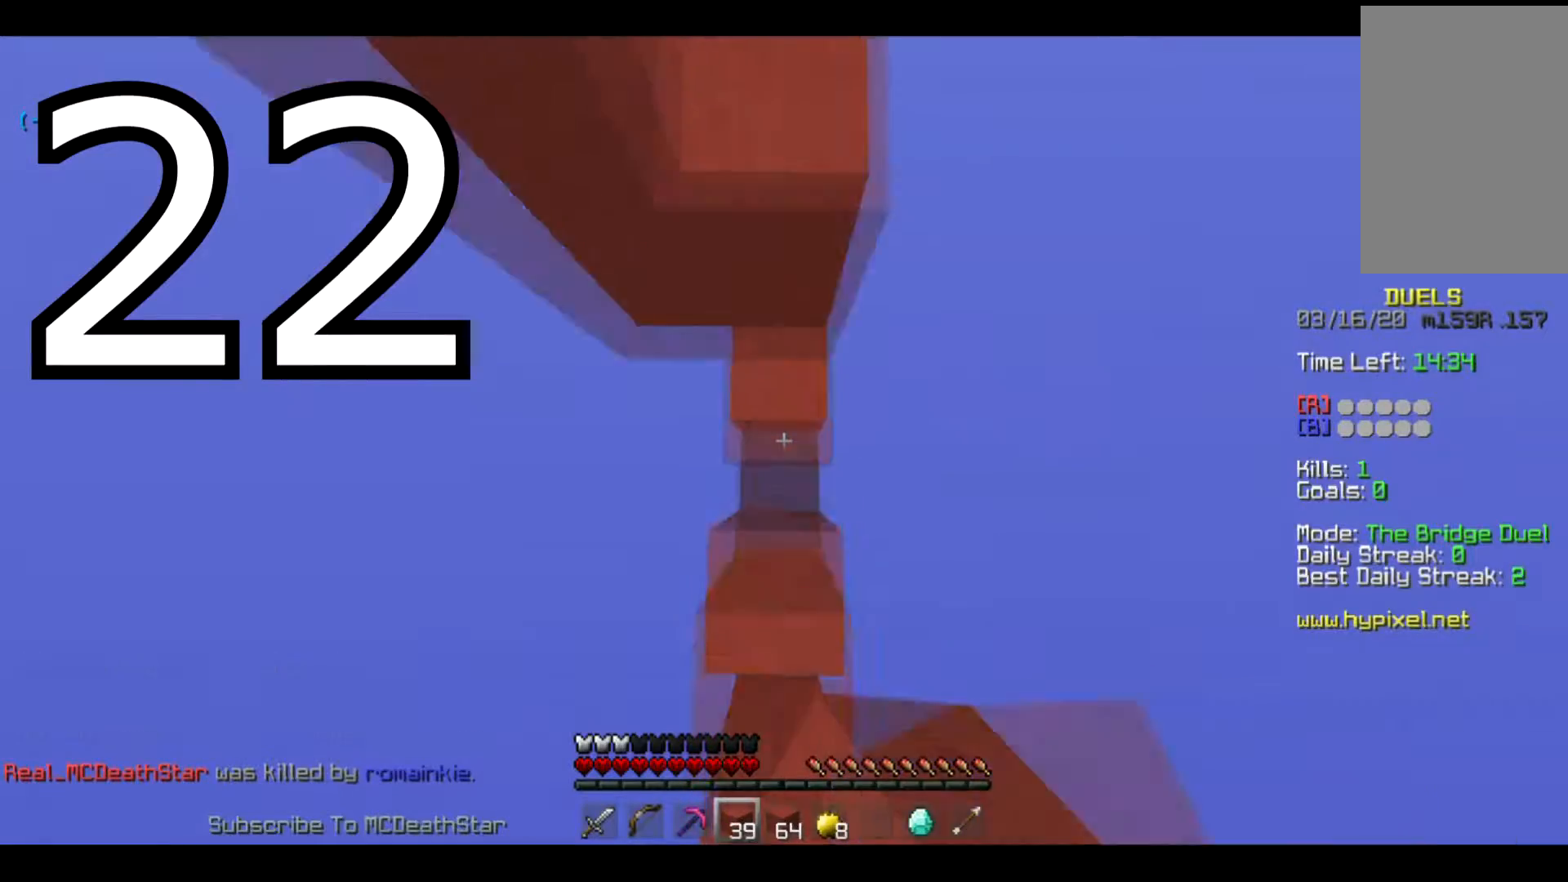
{"keys": ["w"], "events": []}
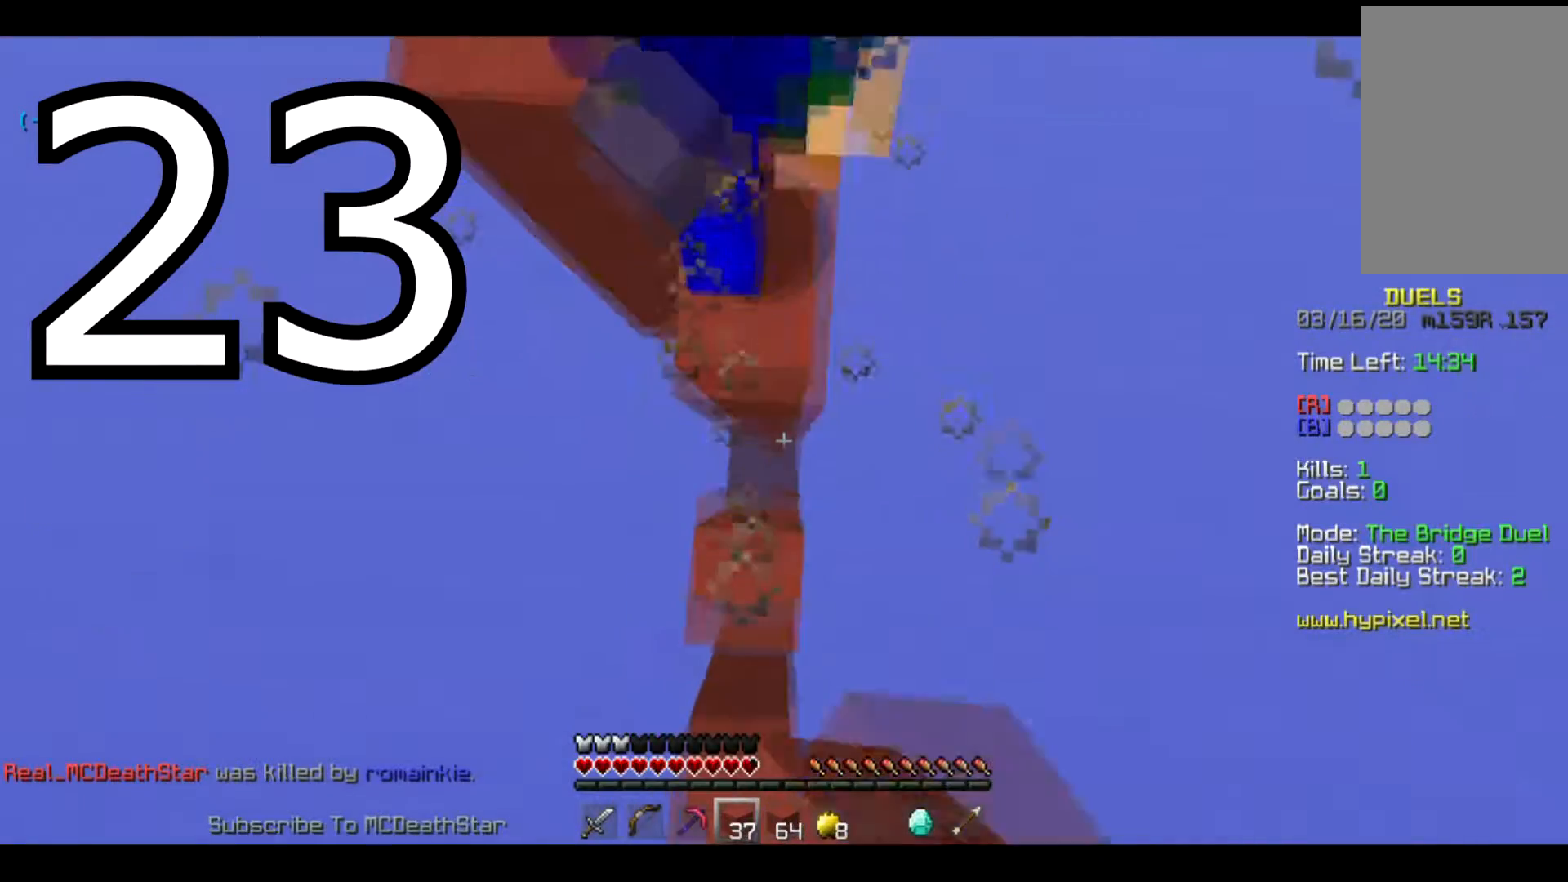
{"keys": ["a", "w"], "events": [[300, "a", "down"]]}
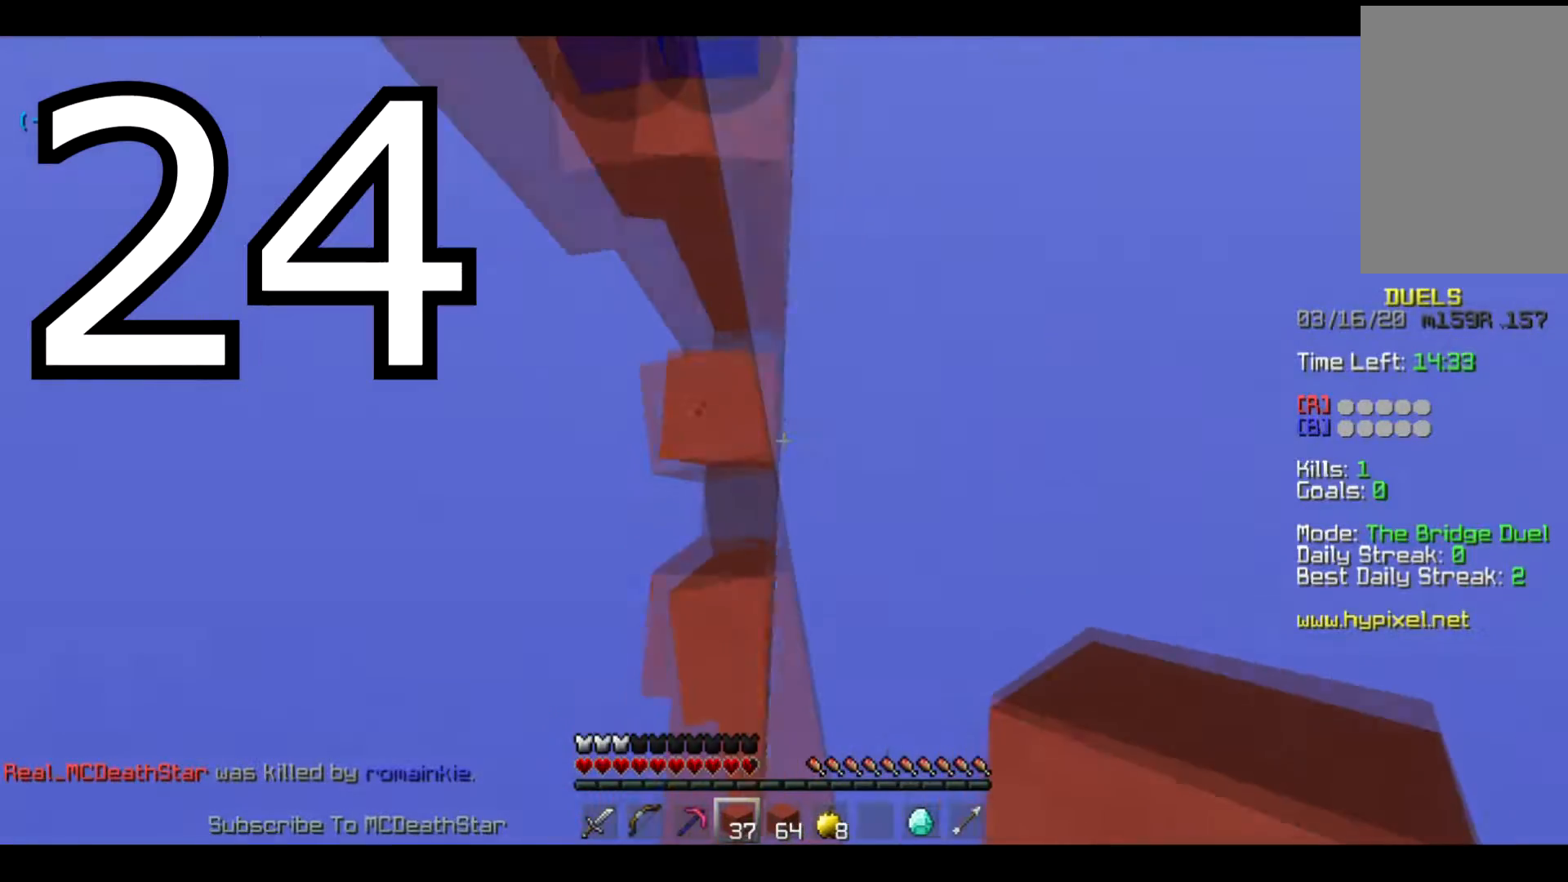
{"keys": ["a", "w"], "events": []}
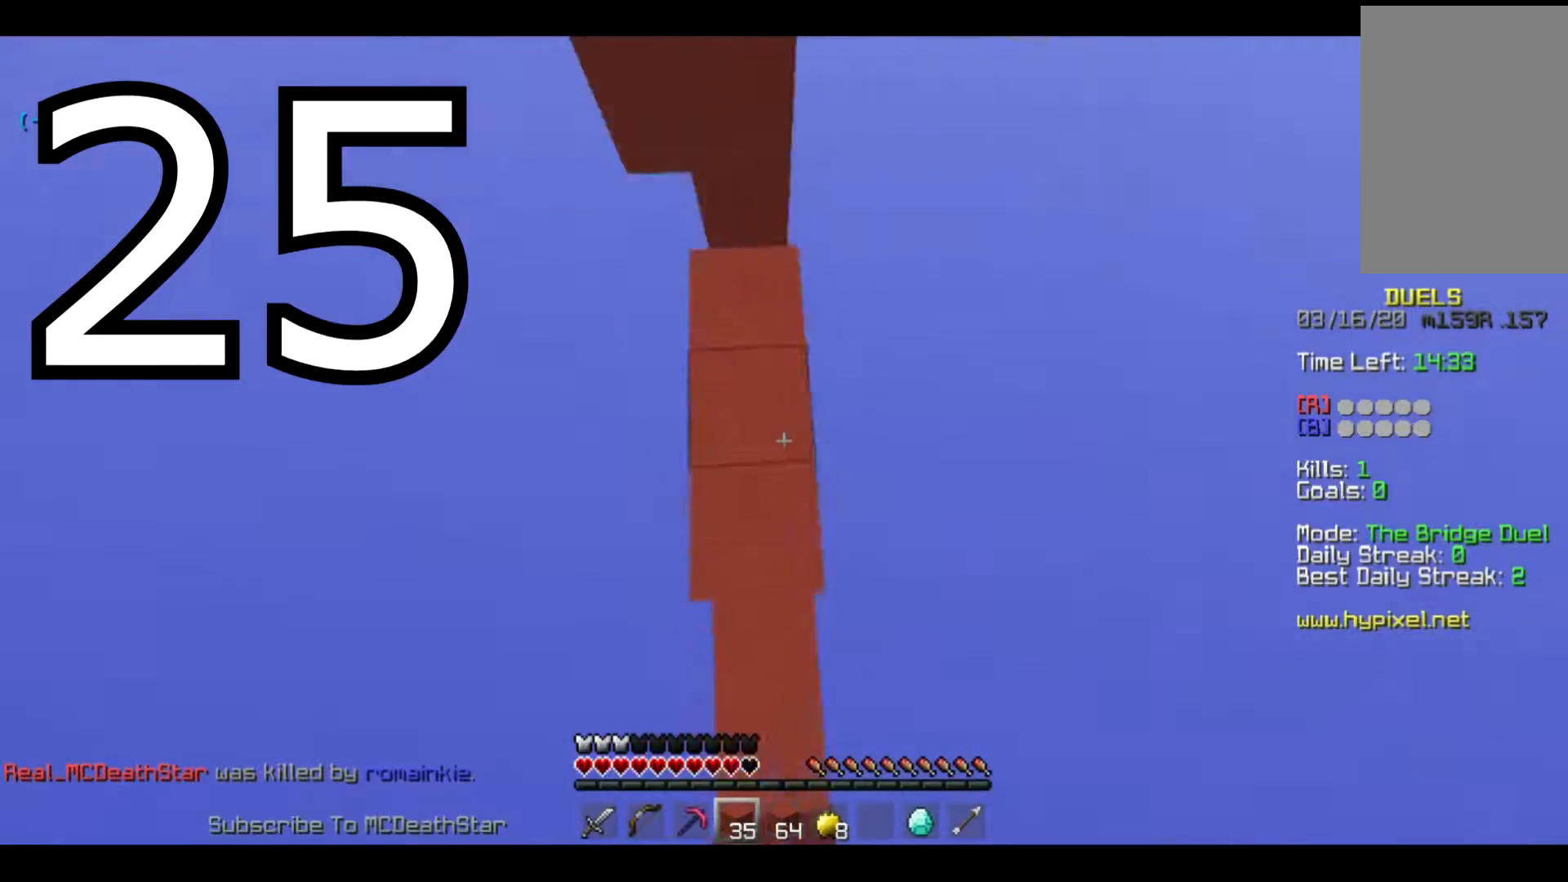
{"keys": ["w"], "events": [[418, "a", "up"]]}